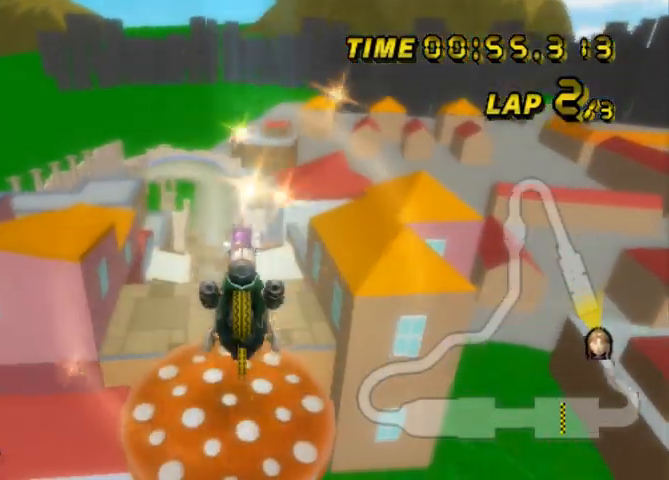
Gameplay with a controller (Nintendo layout); each line is a JSON object with the inputs held at the frame after it. "events" lists button and stick changes between this image and that frame as [ms after this image, input, new state], when the widget could be followed in between. Not read: L3 R3.
{"buttons": ["A"], "left_stick": "down", "events": []}
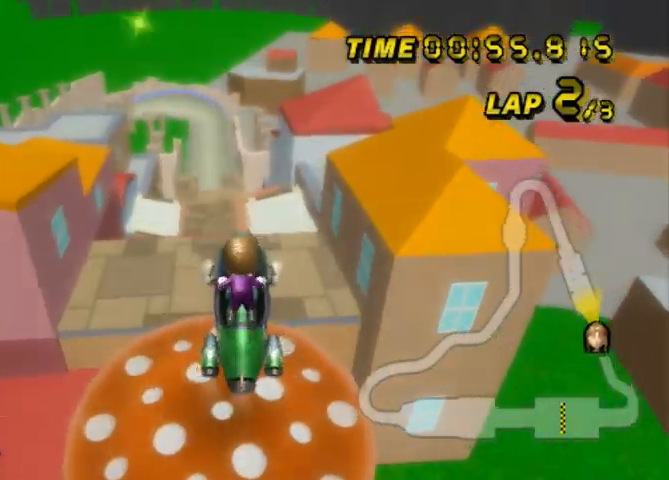
{"buttons": ["A"], "left_stick": "down", "events": []}
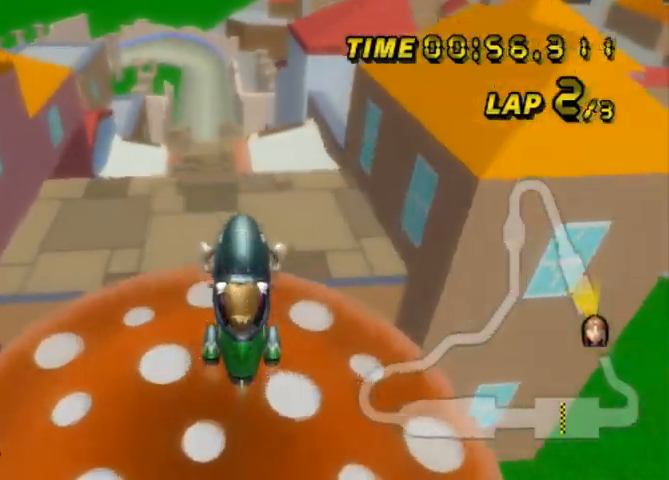
{"buttons": ["A"], "left_stick": "down-left", "events": [[467, "left_stick", "down-left"]]}
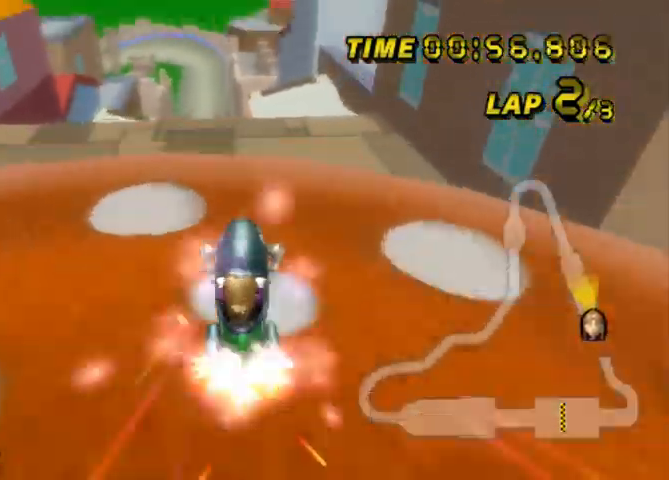
{"buttons": ["A"], "left_stick": "down", "events": [[233, "left_stick", "down"]]}
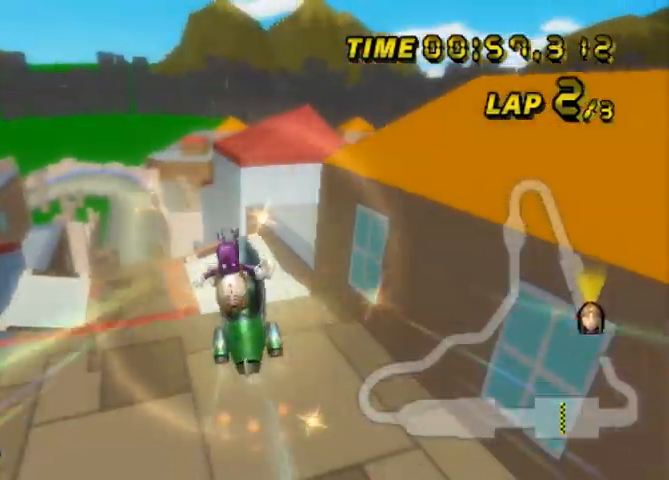
{"buttons": ["A"], "left_stick": "down-right", "events": [[67, "left_stick", "center"], [300, "left_stick", "down-left"], [367, "left_stick", "down-right"]]}
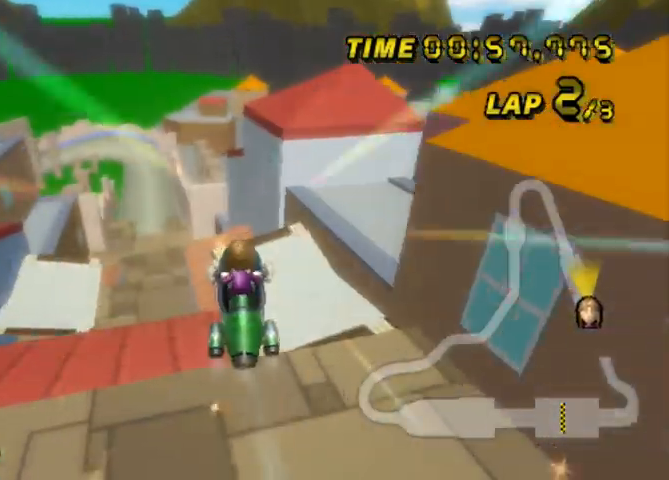
{"buttons": ["A"], "left_stick": "center", "events": [[134, "left_stick", "down"], [434, "left_stick", "center"]]}
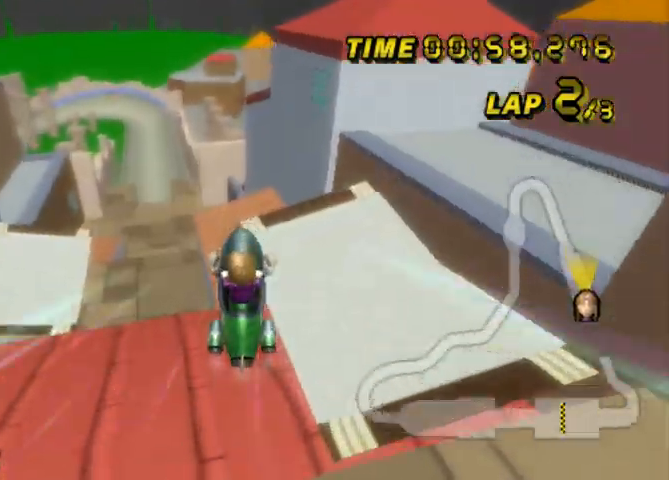
{"buttons": ["A", "B"], "left_stick": "down-left", "events": [[67, "left_stick", "down"], [233, "B", "down"], [500, "left_stick", "down-left"]]}
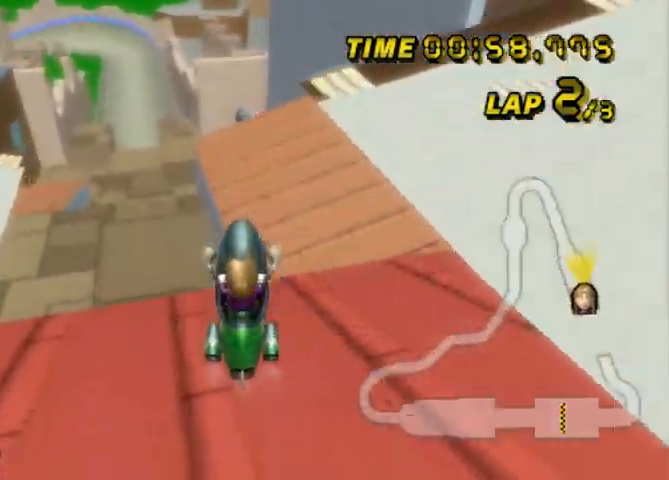
{"buttons": ["A", "B"], "left_stick": "right", "events": [[200, "left_stick", "right"]]}
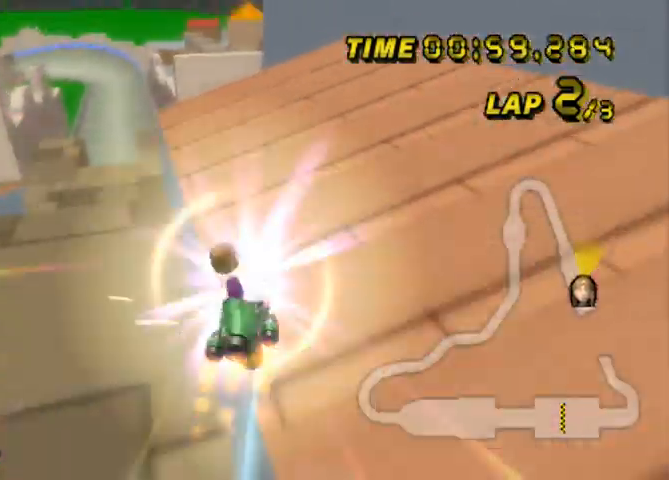
{"buttons": ["A", "B"], "left_stick": "center", "events": [[133, "left_stick", "up-left"], [500, "left_stick", "center"]]}
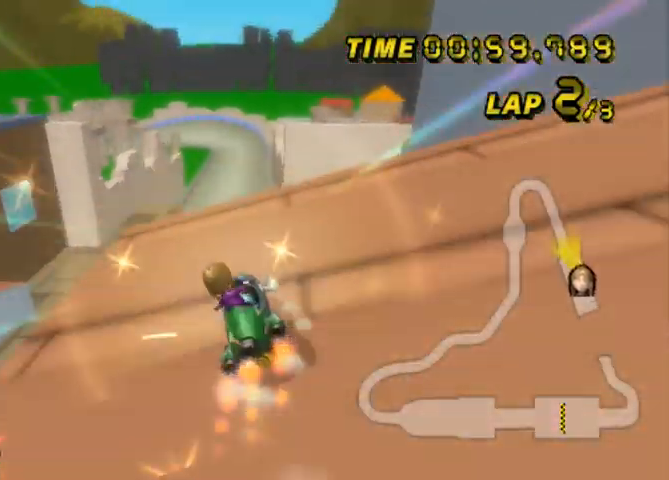
{"buttons": ["A"], "left_stick": "up-right", "events": [[67, "B", "up"], [200, "left_stick", "up-right"]]}
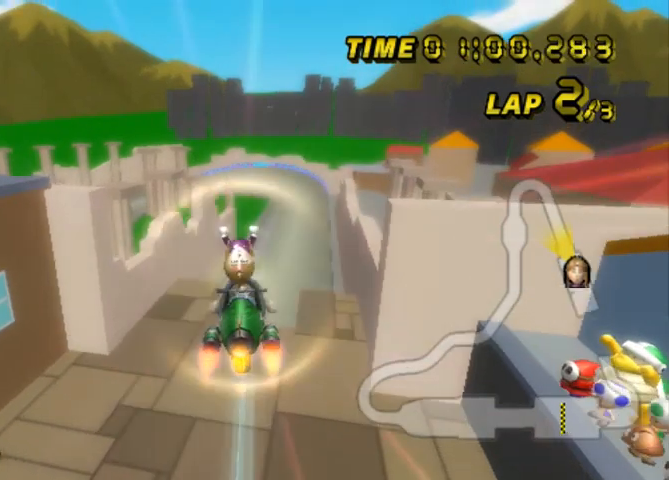
{"buttons": ["A"], "left_stick": "down", "events": [[167, "left_stick", "down"]]}
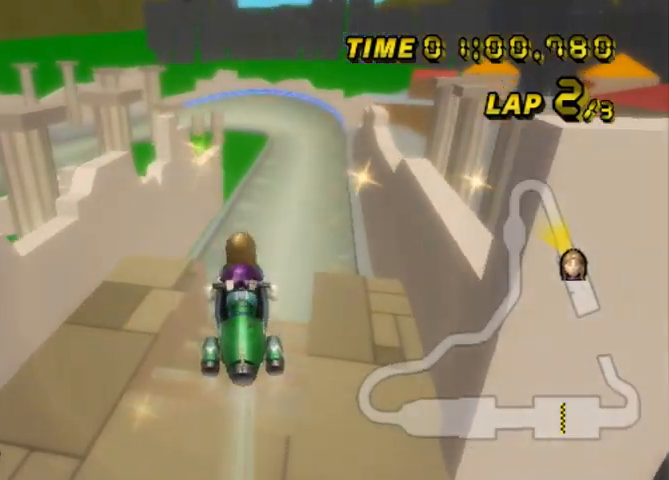
{"buttons": ["A"], "left_stick": "up", "events": [[234, "left_stick", "up"]]}
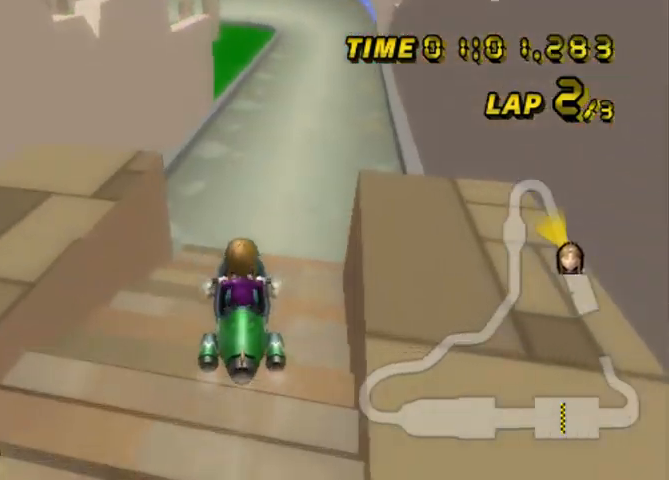
{"buttons": ["A"], "left_stick": "center", "events": [[333, "left_stick", "up-right"], [467, "left_stick", "center"]]}
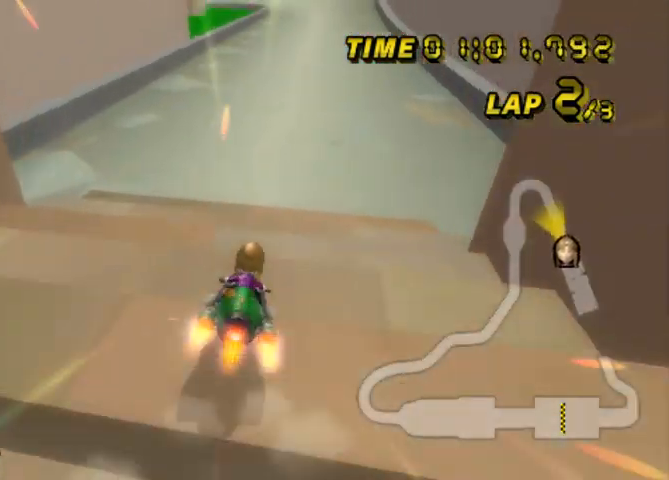
{"buttons": ["A"], "left_stick": "center", "events": []}
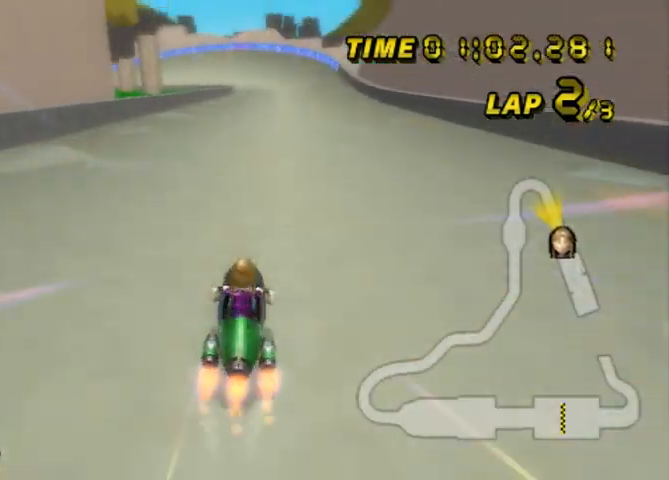
{"buttons": ["A"], "left_stick": "center", "events": []}
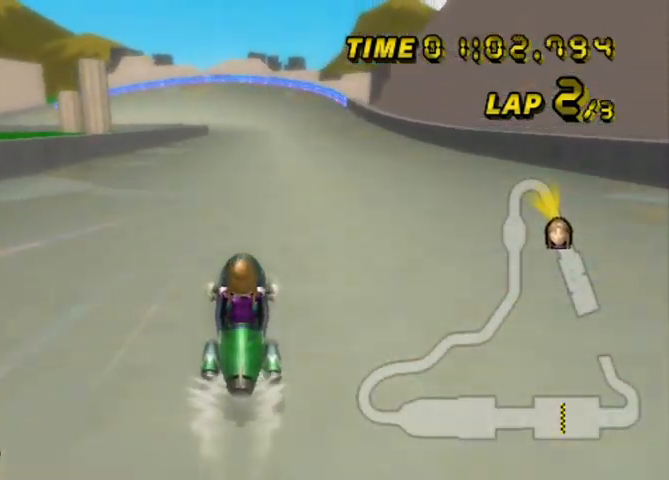
{"buttons": ["A"], "left_stick": "center", "events": []}
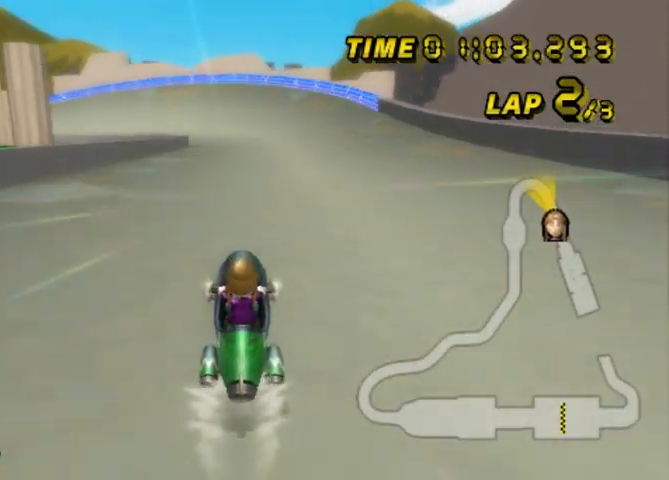
{"buttons": ["A"], "left_stick": "center", "events": []}
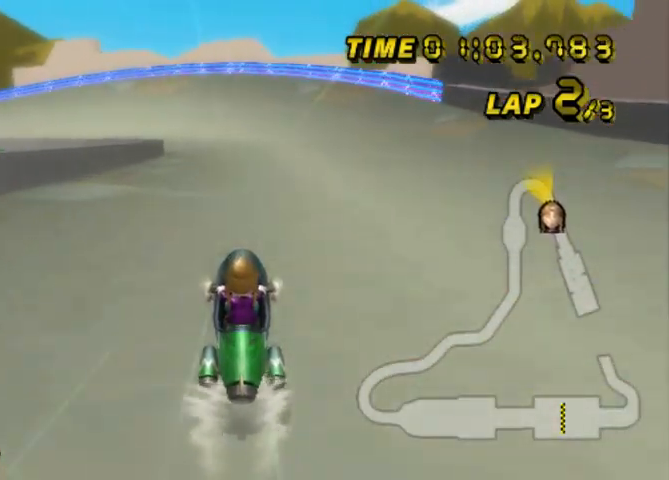
{"buttons": ["A"], "left_stick": "center", "events": []}
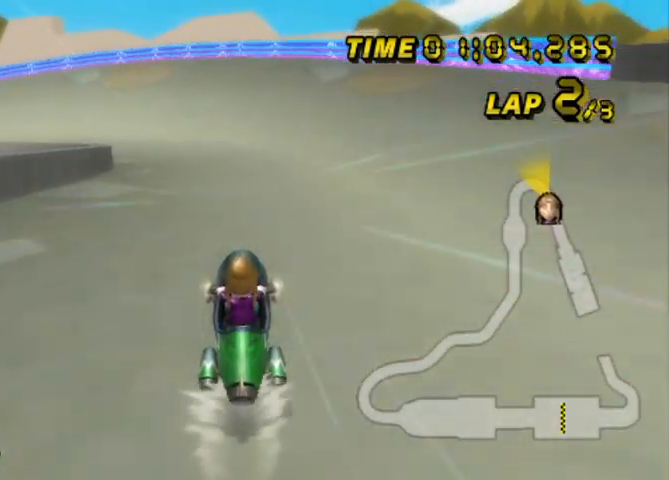
{"buttons": ["A", "B"], "left_stick": "up-left", "events": [[67, "B", "down"], [300, "left_stick", "up-left"]]}
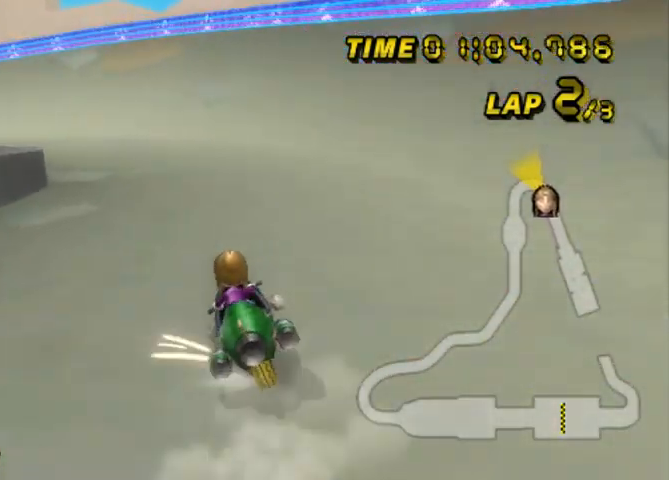
{"buttons": ["A", "B"], "left_stick": "up", "events": [[34, "left_stick", "up"], [234, "left_stick", "up-right"], [401, "left_stick", "up"]]}
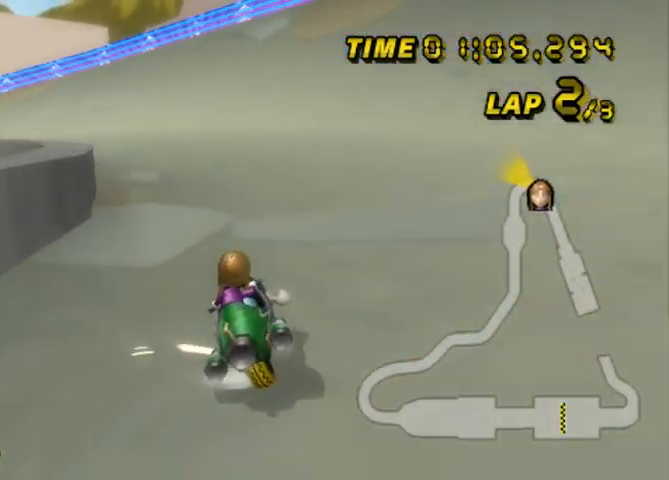
{"buttons": ["A", "B"], "left_stick": "up-left", "events": [[100, "left_stick", "up-left"]]}
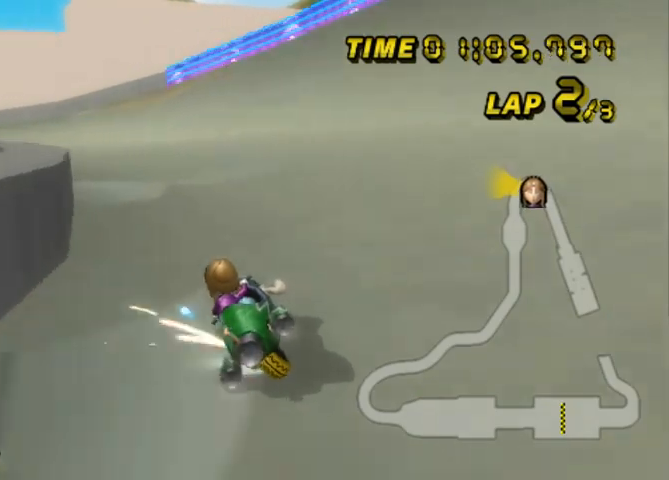
{"buttons": ["A", "B"], "left_stick": "up-left", "events": [[134, "B", "up"], [167, "B", "down"]]}
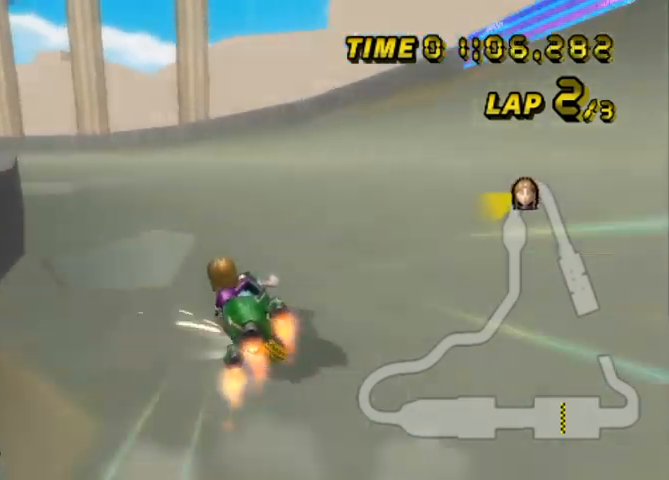
{"buttons": ["A", "B"], "left_stick": "up-left", "events": []}
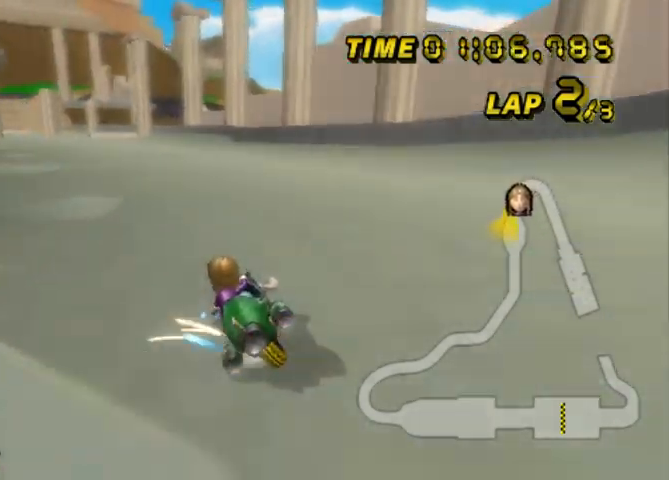
{"buttons": ["A", "B"], "left_stick": "up-right", "events": [[67, "left_stick", "up-right"]]}
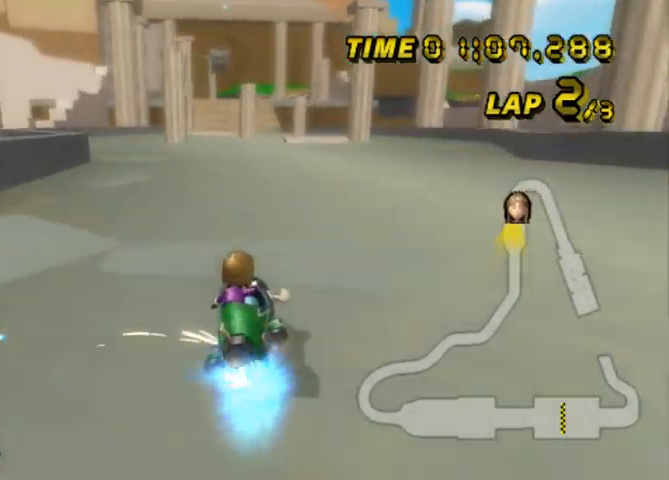
{"buttons": ["A"], "left_stick": "up-right", "events": [[67, "B", "up"]]}
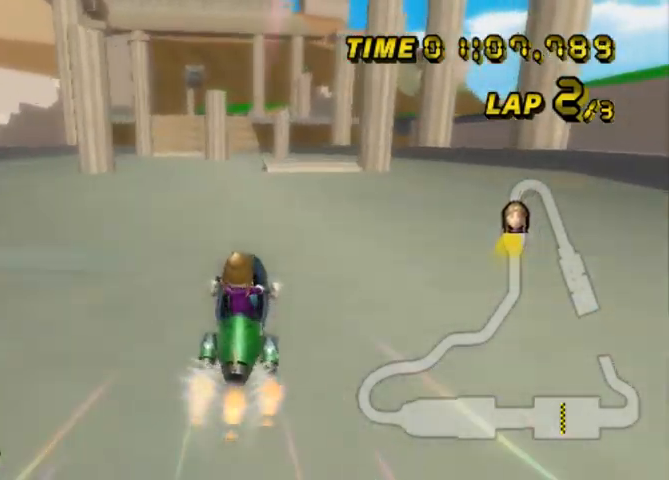
{"buttons": ["A"], "left_stick": "center", "events": [[401, "left_stick", "center"]]}
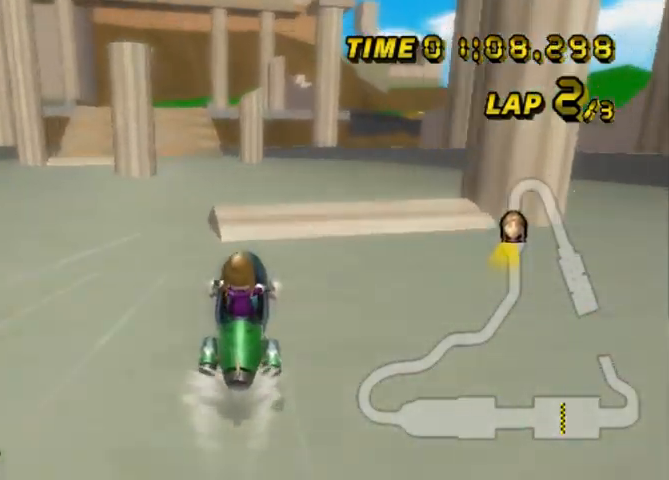
{"buttons": ["A", "B"], "left_stick": "up-left", "events": [[133, "left_stick", "up-left"], [167, "B", "down"]]}
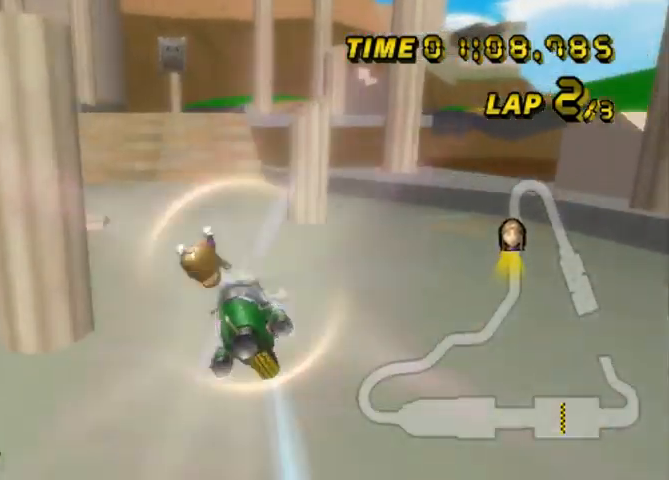
{"buttons": ["A"], "left_stick": "up-left", "events": [[34, "left_stick", "up"], [167, "B", "up"], [401, "left_stick", "up-left"]]}
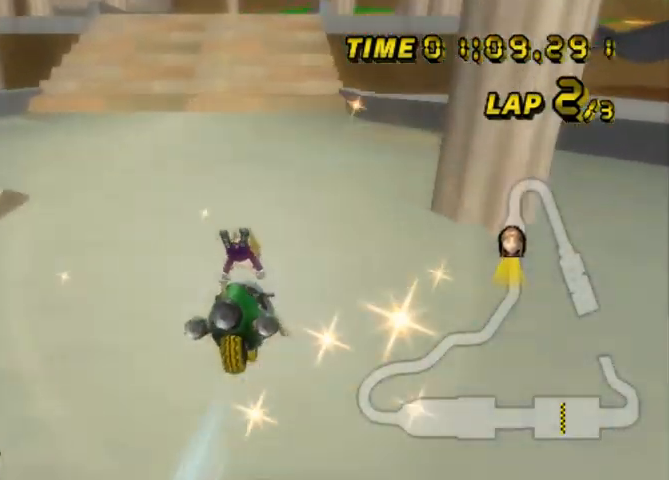
{"buttons": ["A"], "left_stick": "center", "events": [[233, "left_stick", "center"]]}